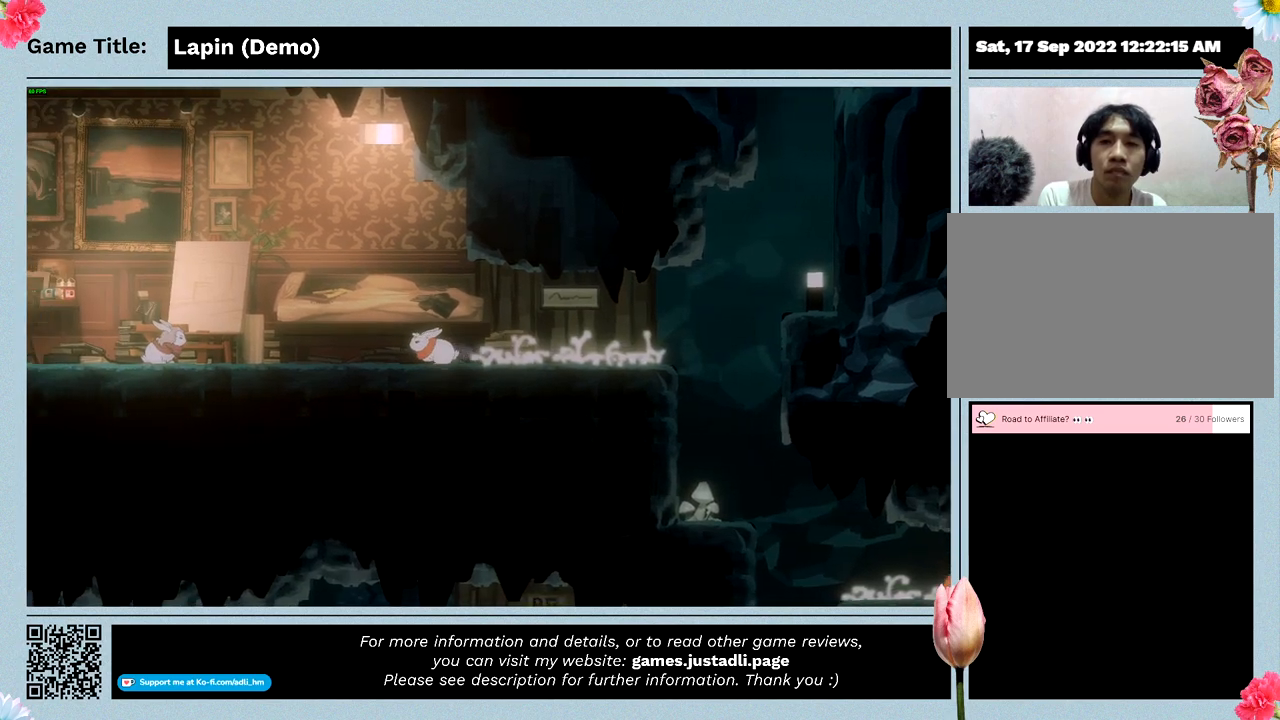
Gameplay with keyboard and mouse; each line is a JSON object with the keys and mouse buttons held at the frame after it. "events" lists presses ("down") and releases ("up") of "0", "1", "2", "3", "4", "5", "6", "7", "8", "9", "a", "alt", "b", "c", "caps_lock", "ctrl", "d", "down", "e", "escape", "f", "f1", "f2", "f3", "f4", "f5", "f6", "f7", "f8", "g", "h", "i", "j", "k", "l", "left", "m", "n", "o", "p", "q", "r", "return", "right", "s", "shift", "space", "t", "tab", "tilde", "u", "up", "v", "w", "x", "y", "z", "mouse_left", "mouse_wheel" and "mouse_right" between this image and that frame as [ms after this image, input, new state], when the widget could be followed in between. "mouse_left", "mouse_wheel", "mouse_right" = the "left", "wheel", "right" buttons of the "mouse" list. No other keys are recorded. "wheel" means that the mouse wheel is clicked or scrolled. Mouse movement is not recorded.
{"keys": ["left"], "mouse": [], "events": []}
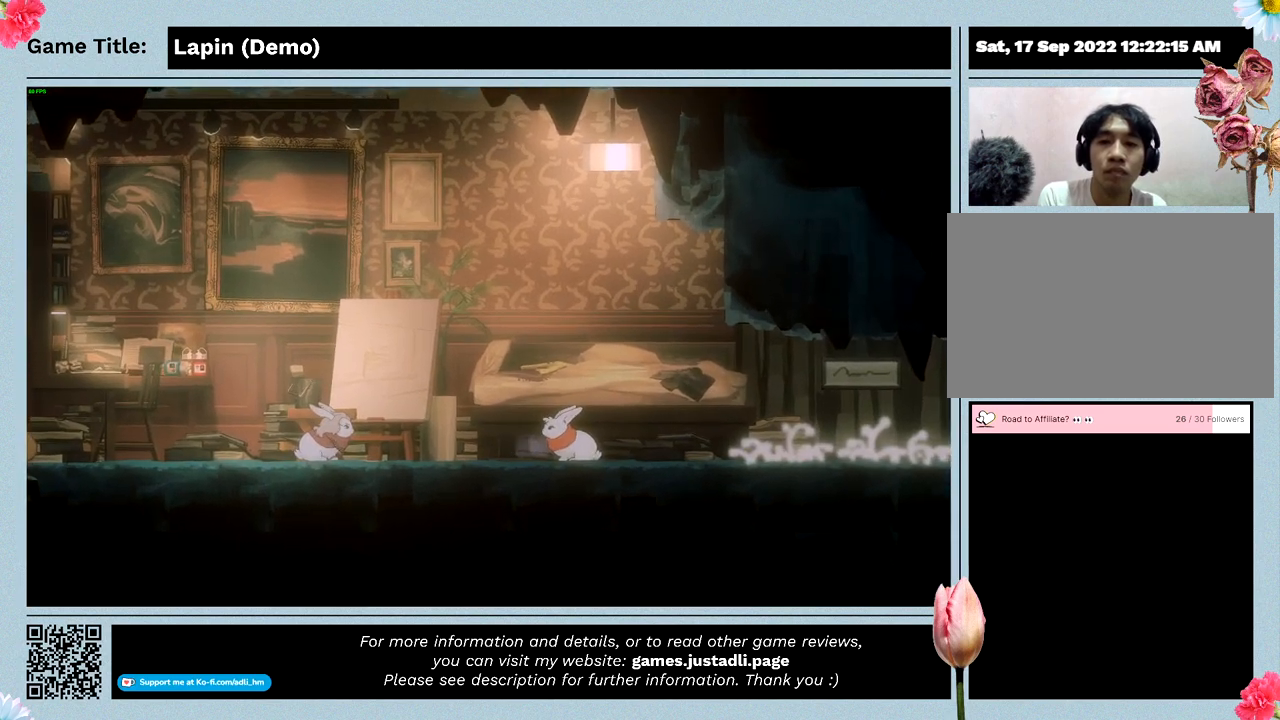
{"keys": [], "mouse": [], "events": [[67, "left", "up"]]}
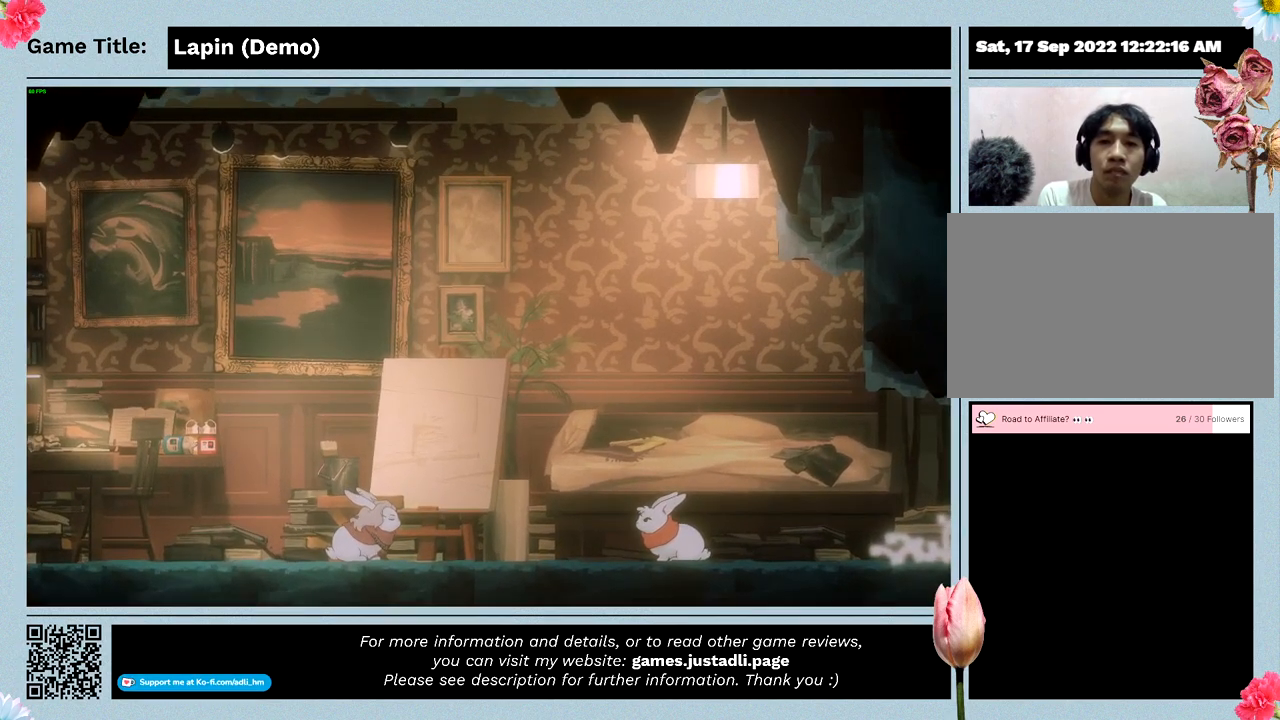
{"keys": [], "mouse": [], "events": []}
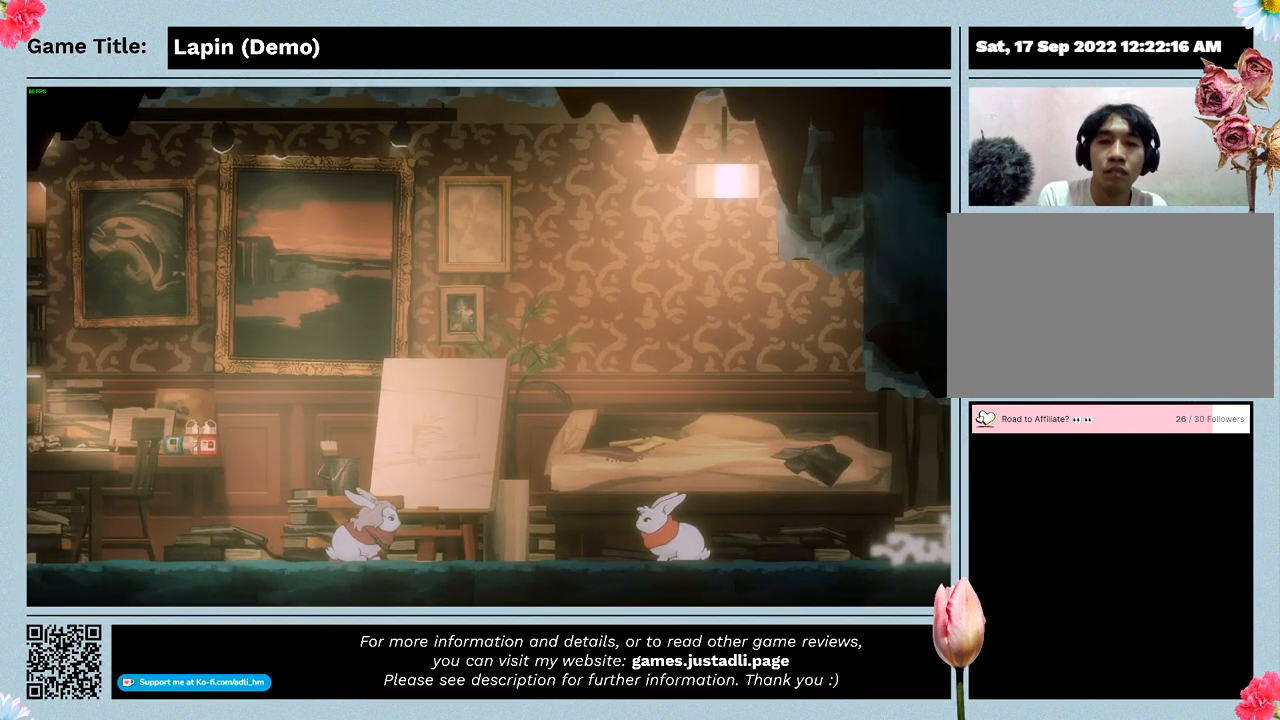
{"keys": ["left"], "mouse": [], "events": [[300, "left", "down"]]}
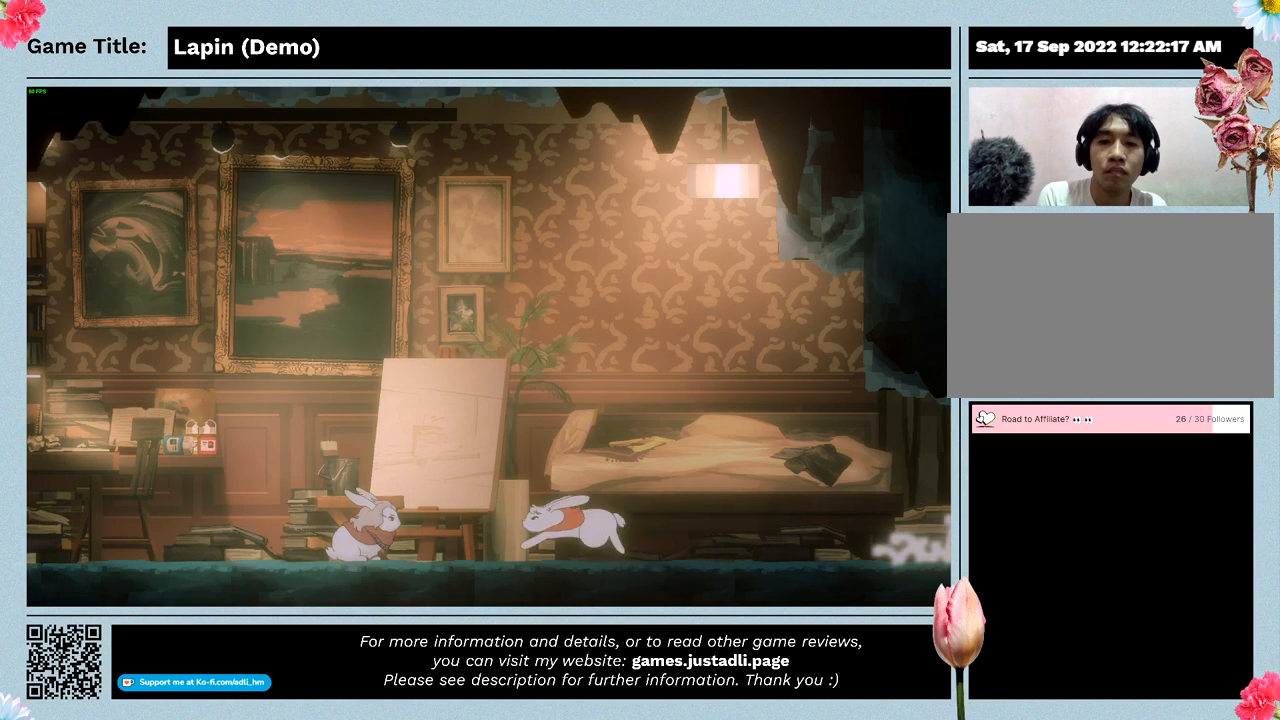
{"keys": ["left"], "mouse": [], "events": []}
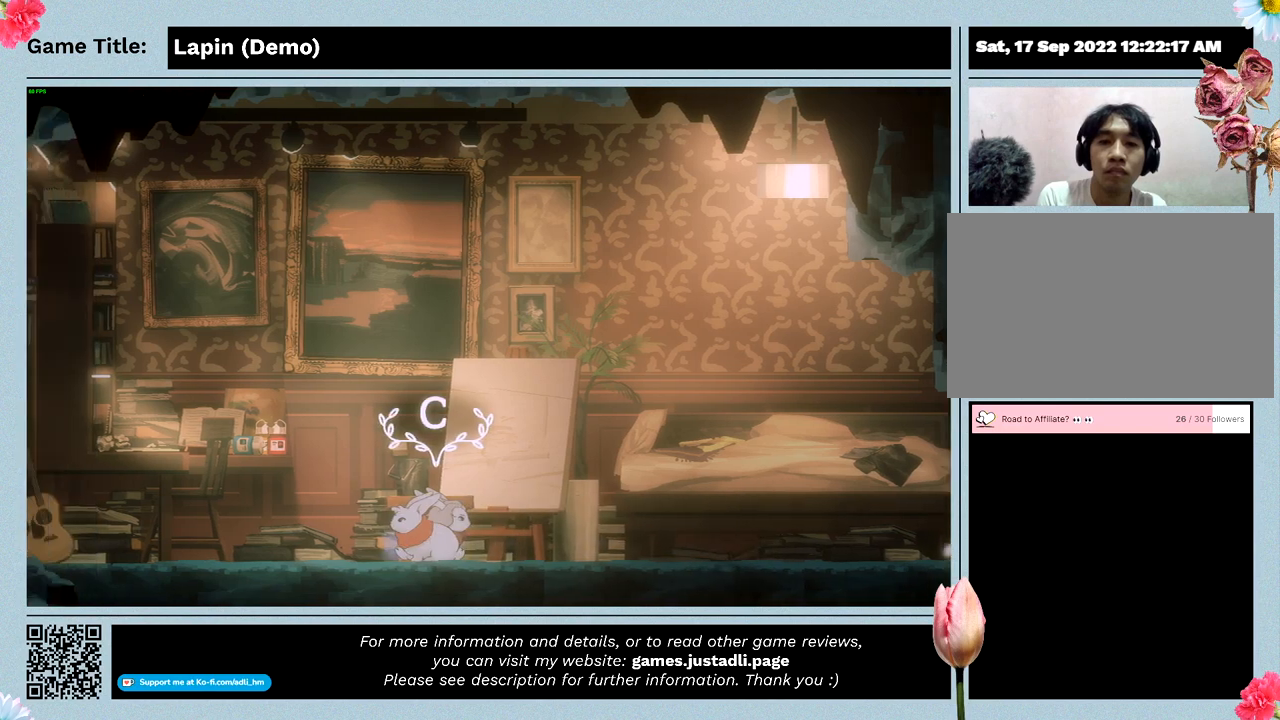
{"keys": ["c"], "mouse": [], "events": [[133, "left", "up"], [400, "c", "down"]]}
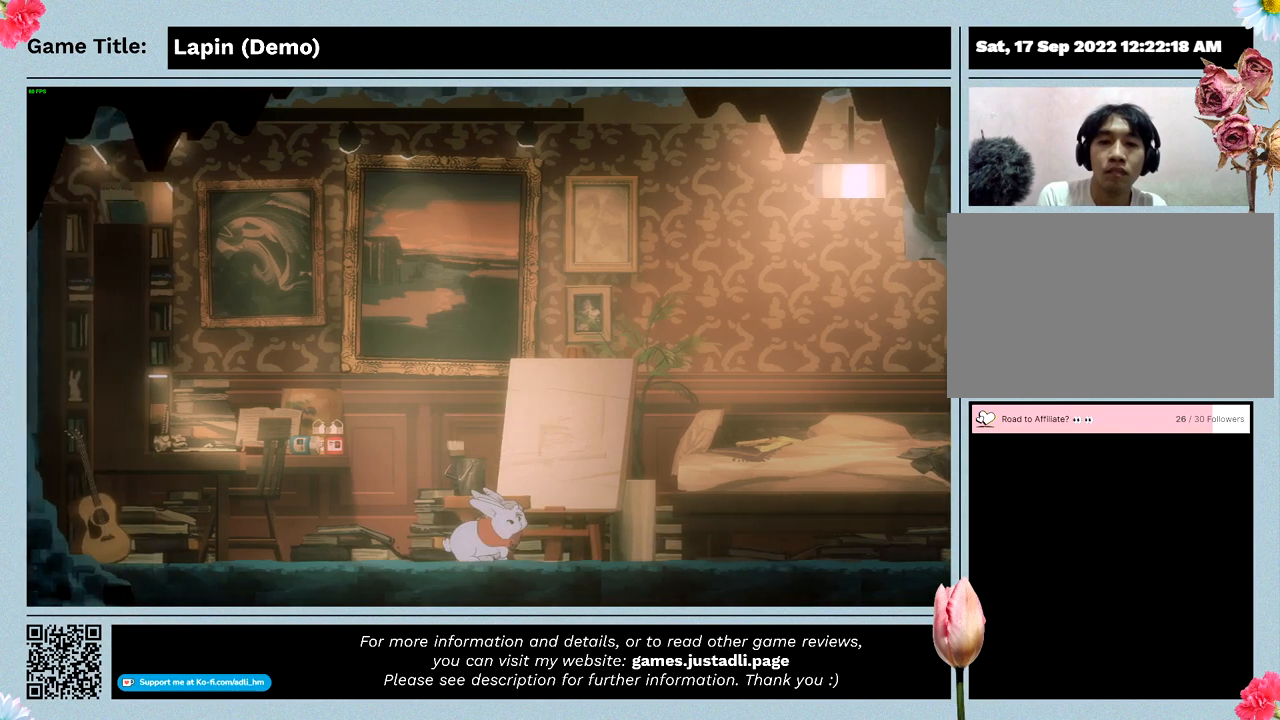
{"keys": [], "mouse": [], "events": [[333, "c", "up"]]}
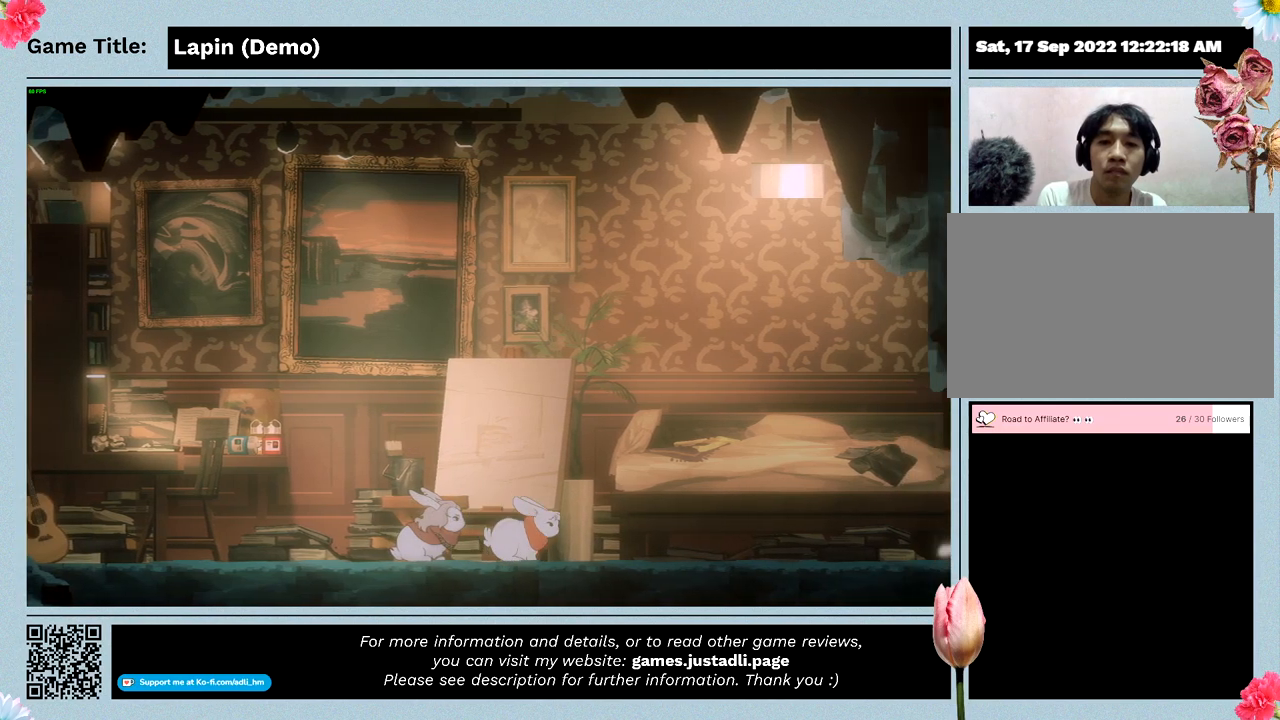
{"keys": [], "mouse": [], "events": []}
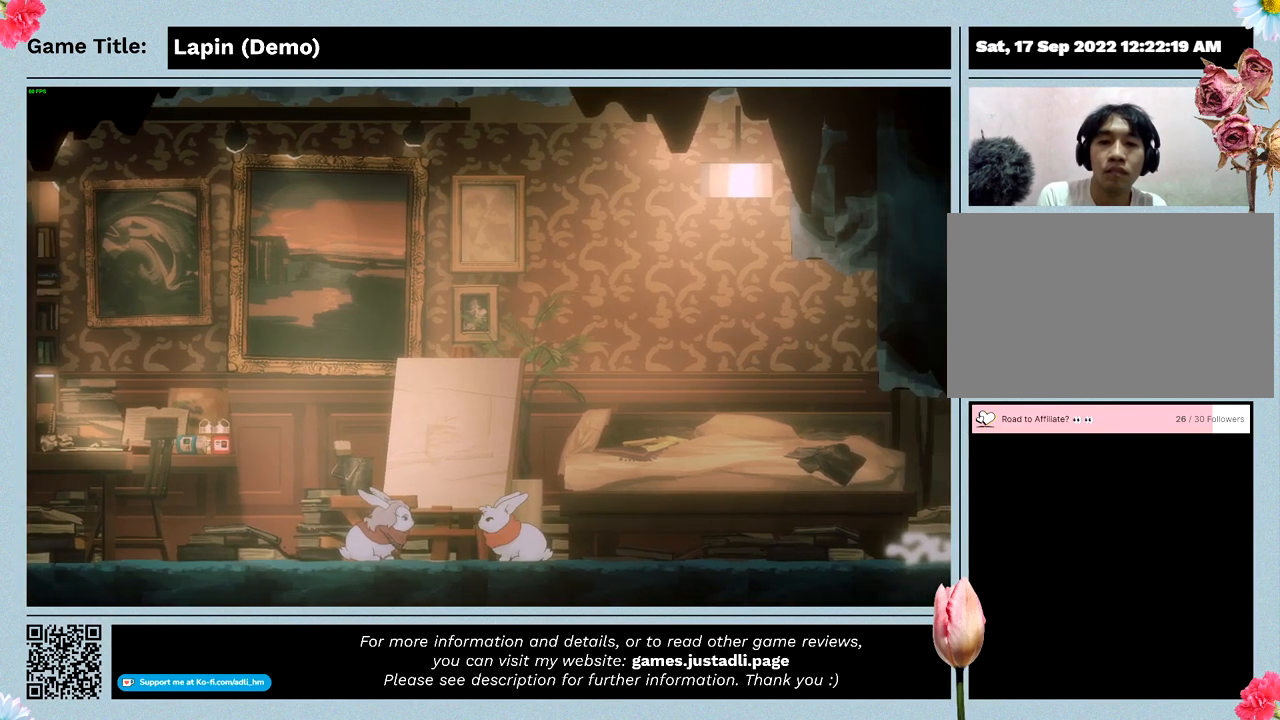
{"keys": [], "mouse": [], "events": []}
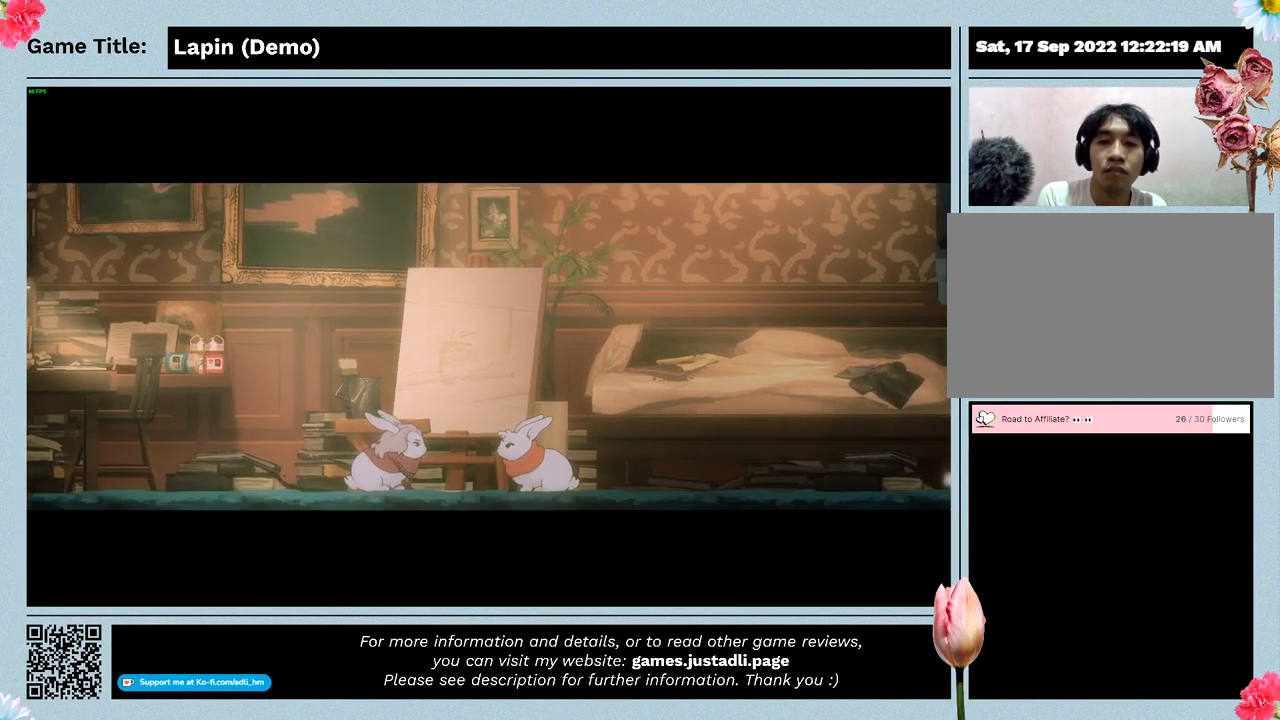
{"keys": [], "mouse": [], "events": []}
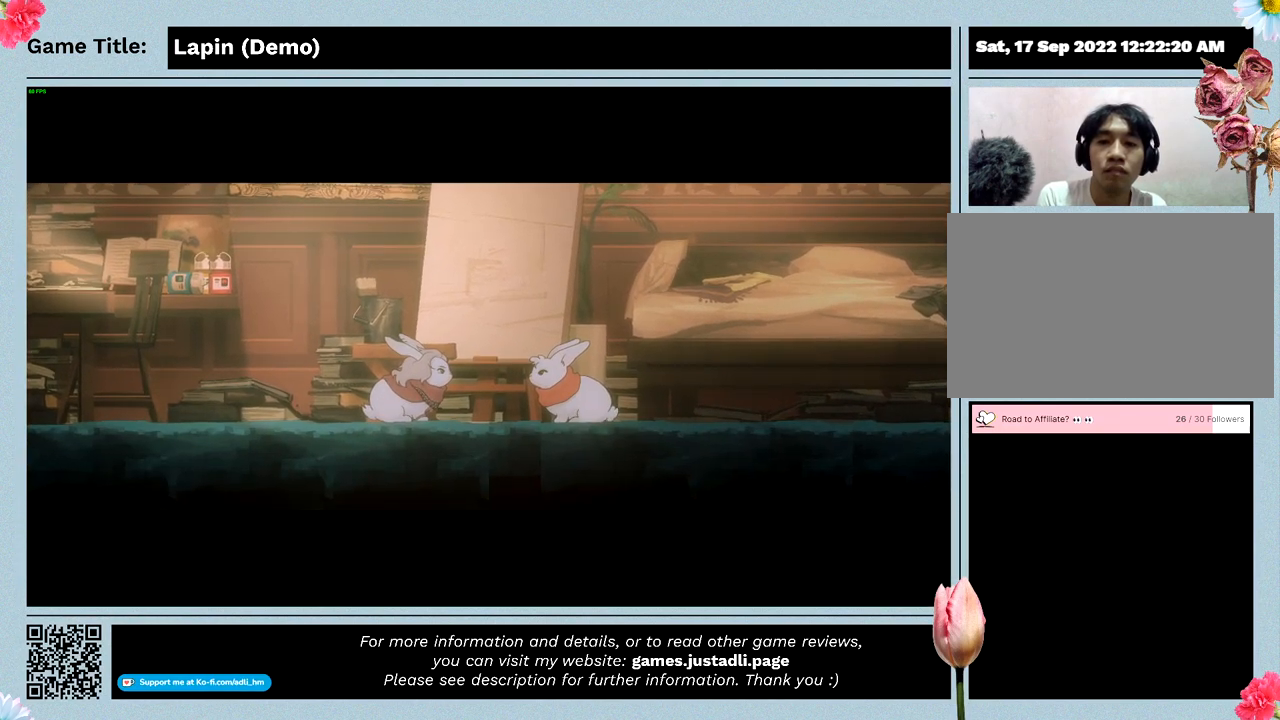
{"keys": [], "mouse": [], "events": []}
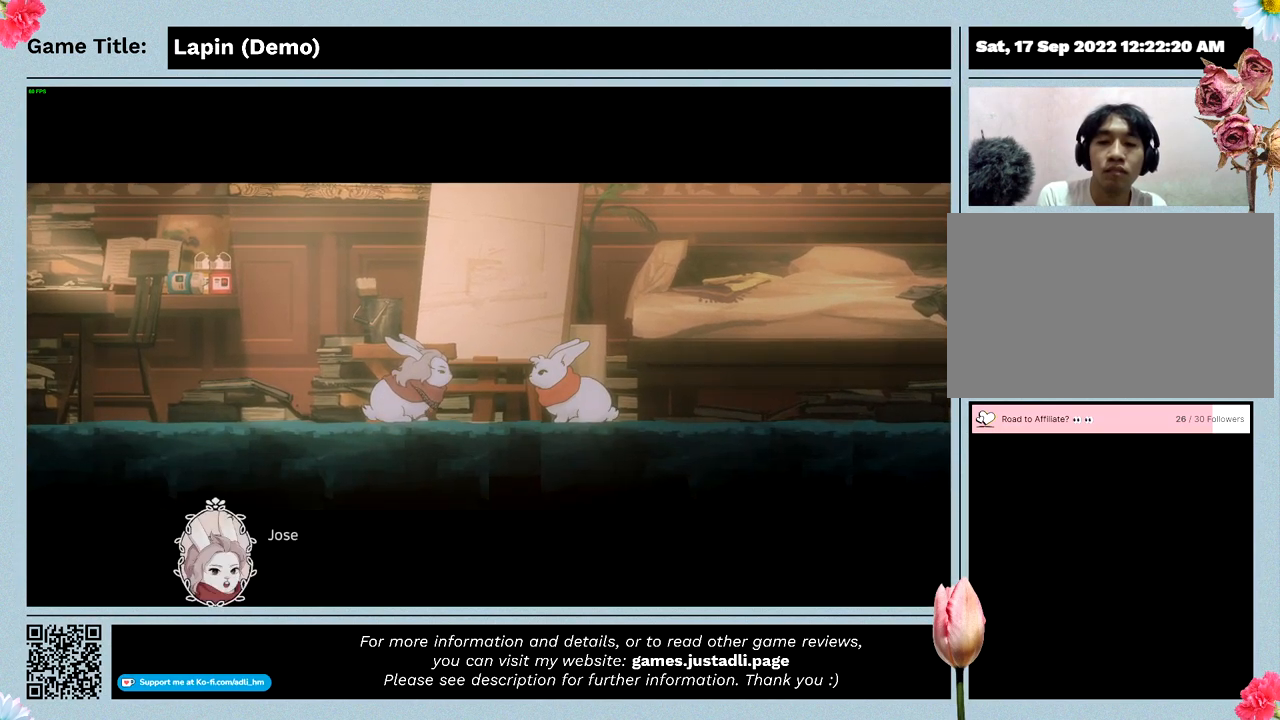
{"keys": [], "mouse": [], "events": []}
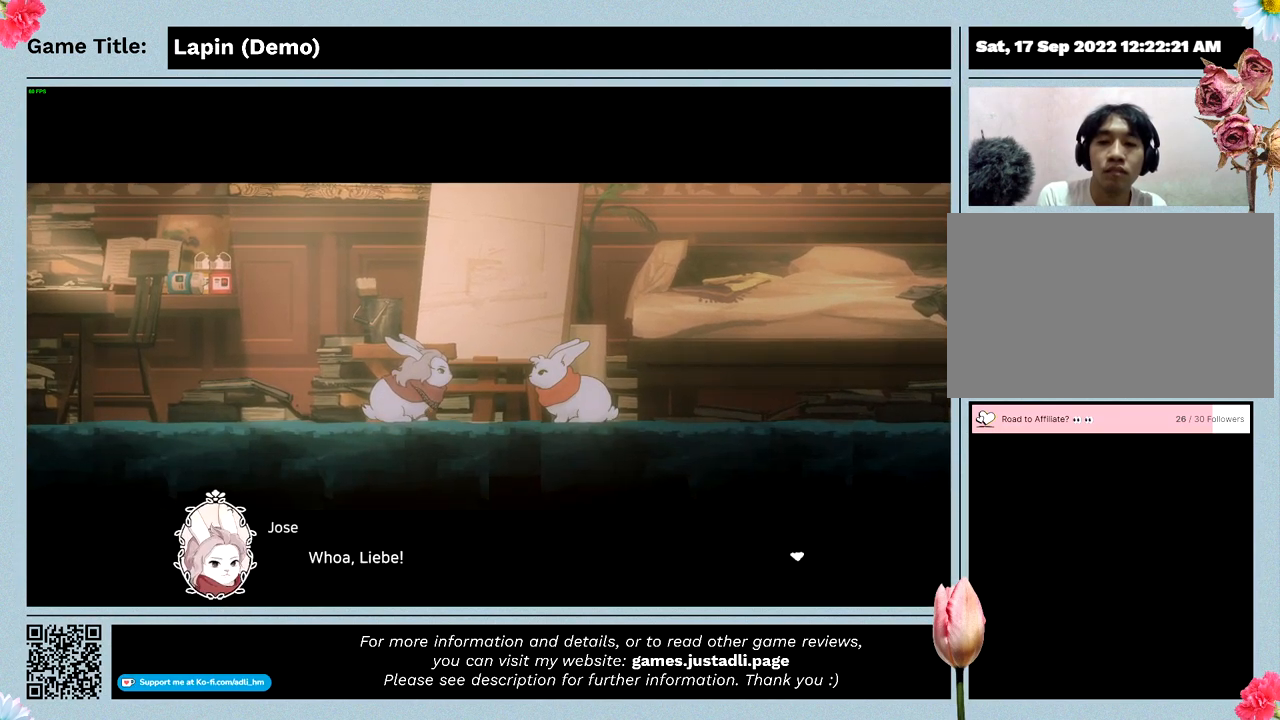
{"keys": [], "mouse": [], "events": []}
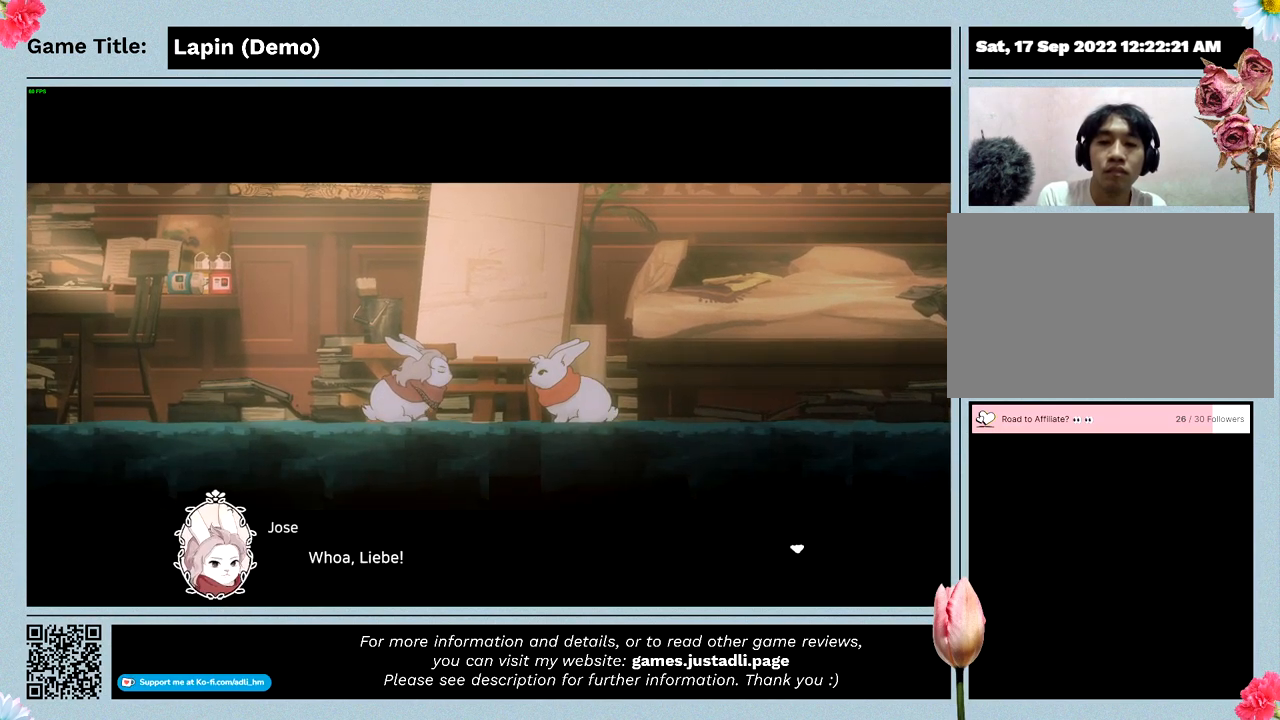
{"keys": [], "mouse": [], "events": []}
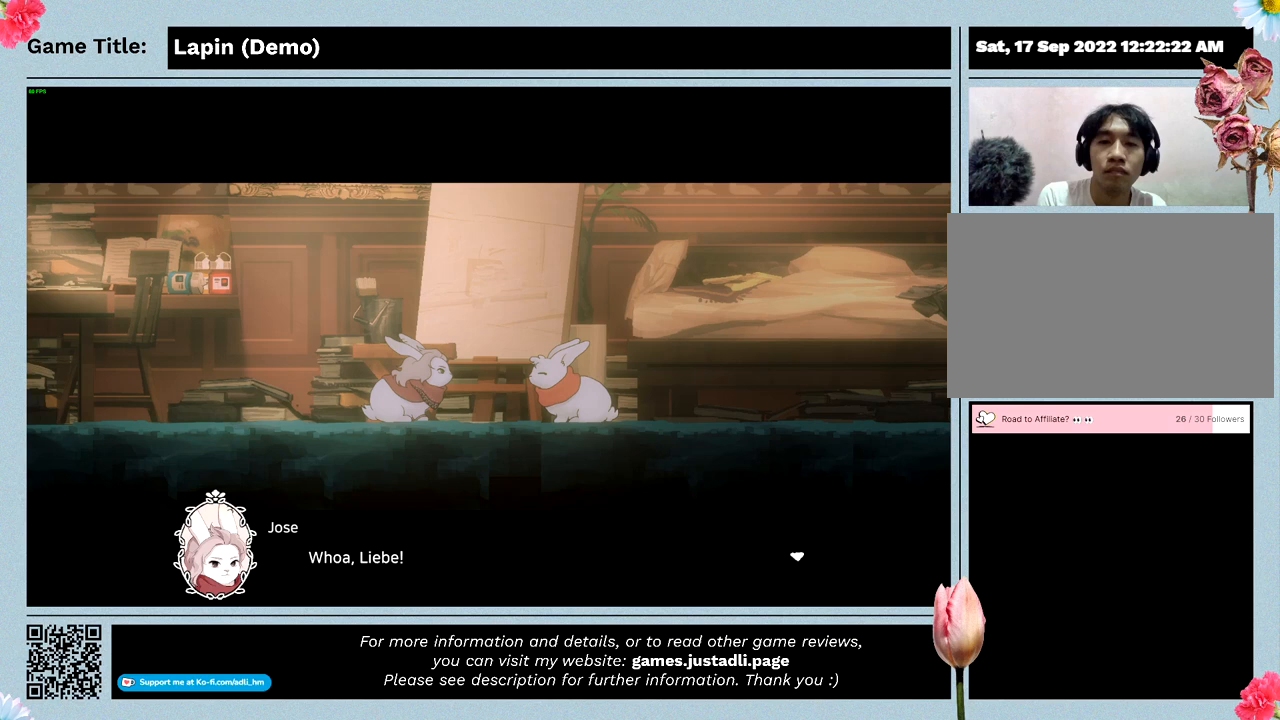
{"keys": [], "mouse": [], "events": [[67, "z", "down"], [467, "z", "up"]]}
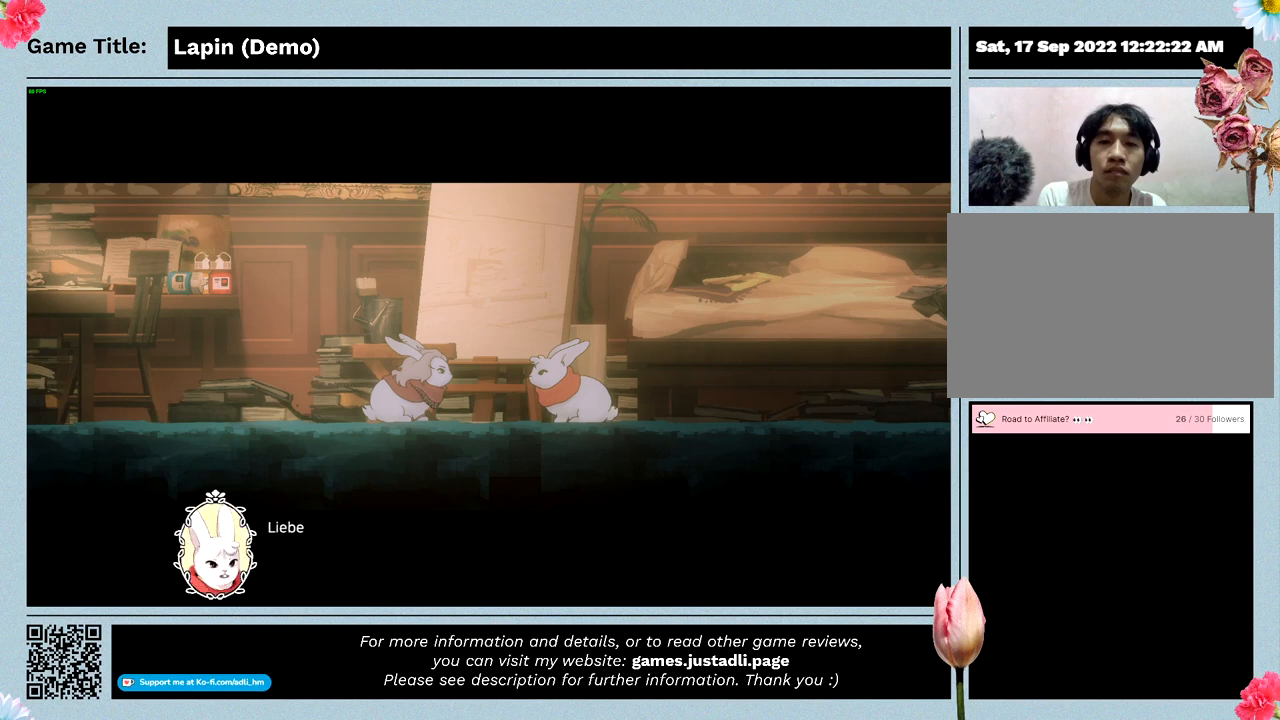
{"keys": [], "mouse": [], "events": []}
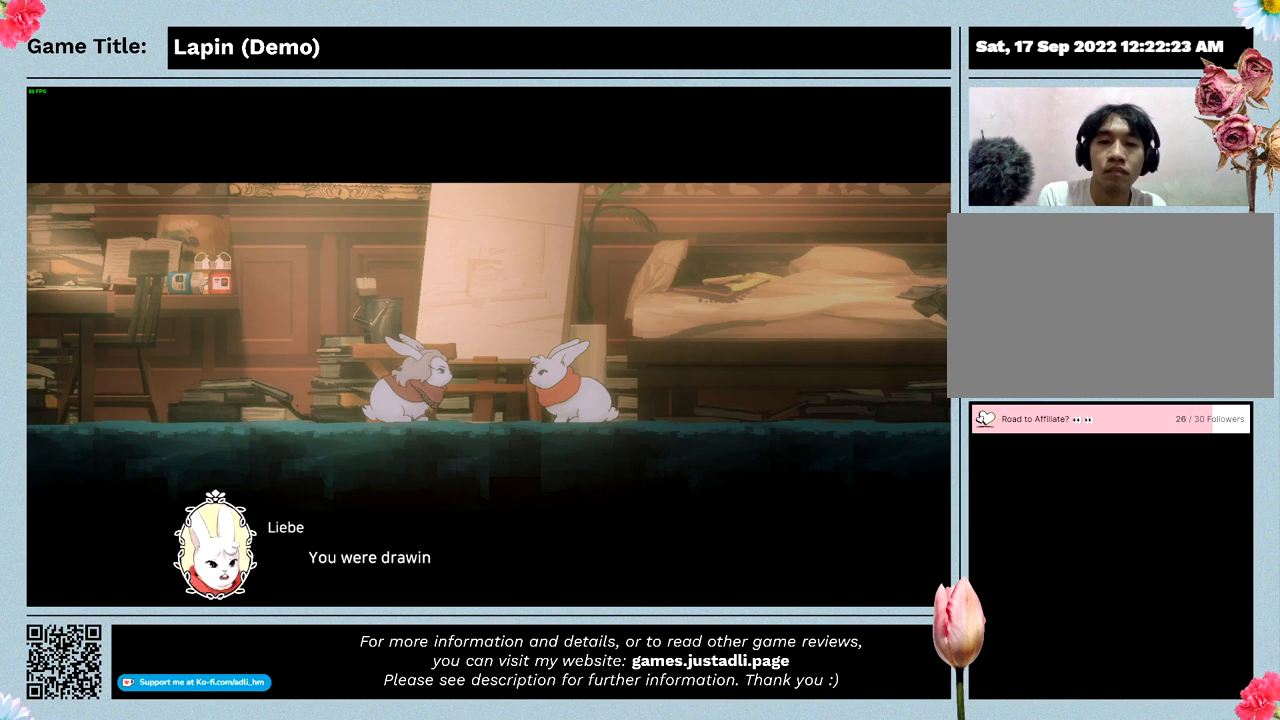
{"keys": ["z"], "mouse": [], "events": [[467, "z", "down"]]}
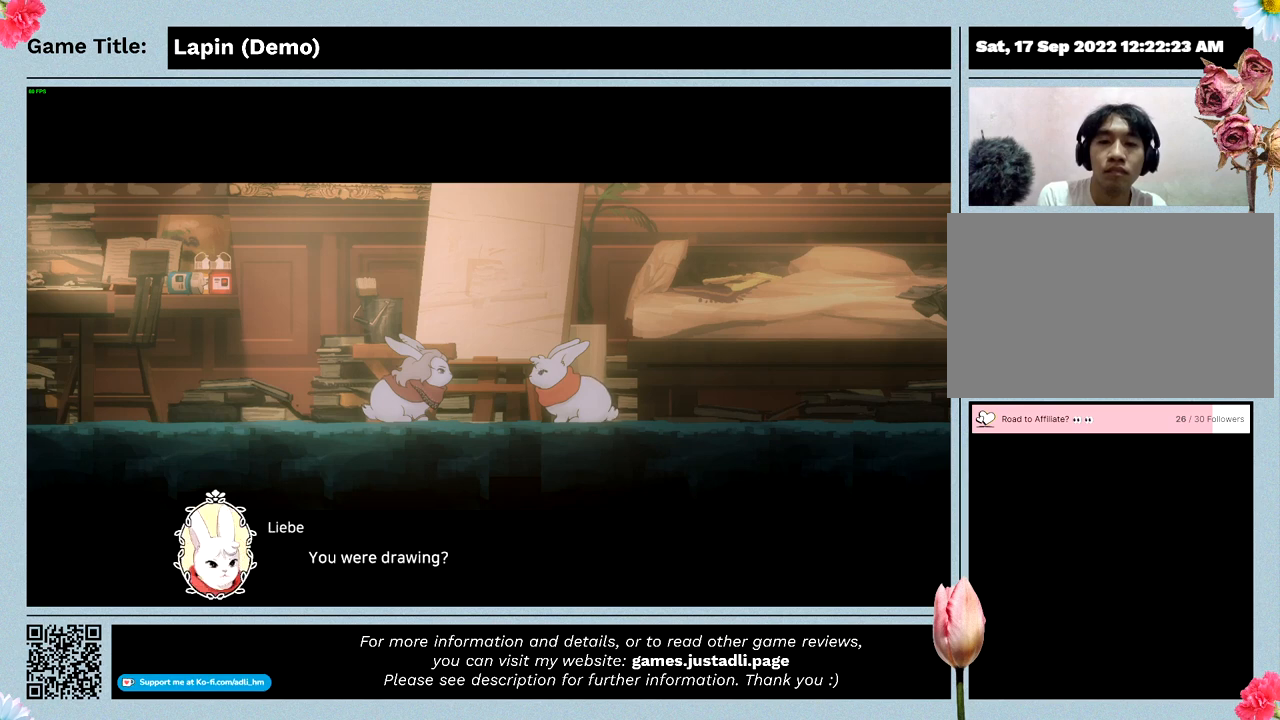
{"keys": [], "mouse": [], "events": [[467, "z", "up"]]}
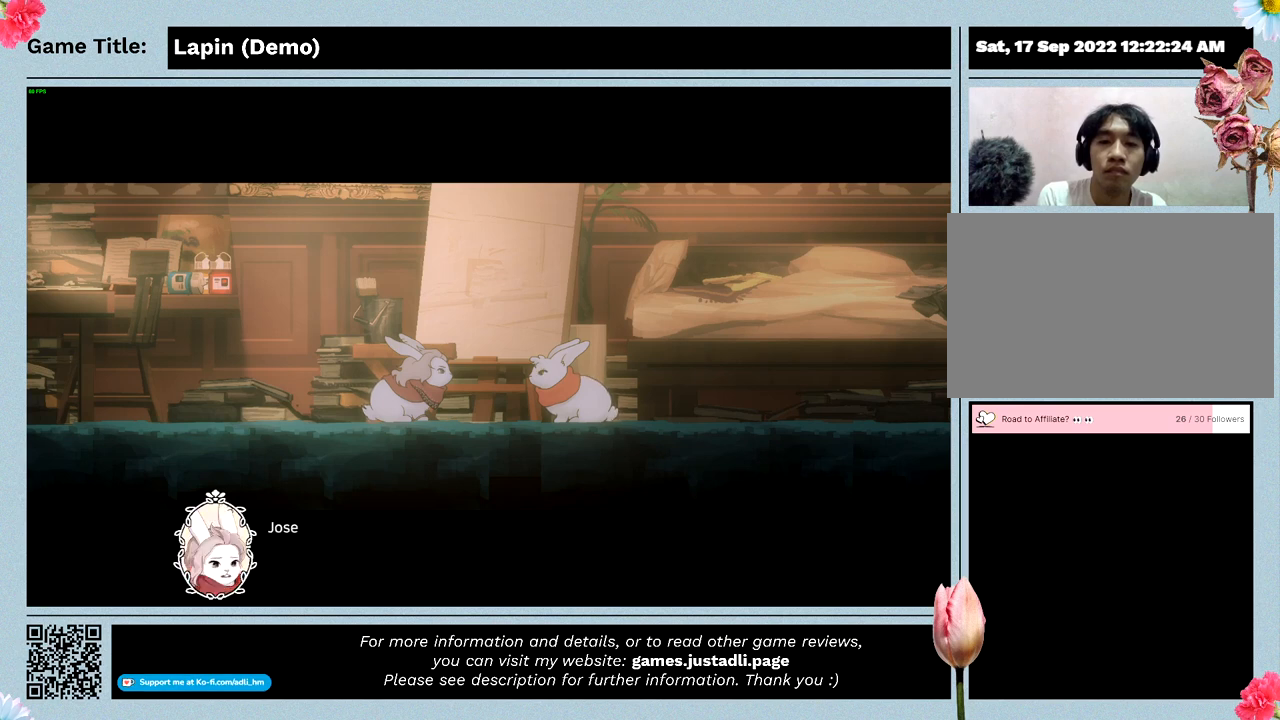
{"keys": [], "mouse": [], "events": []}
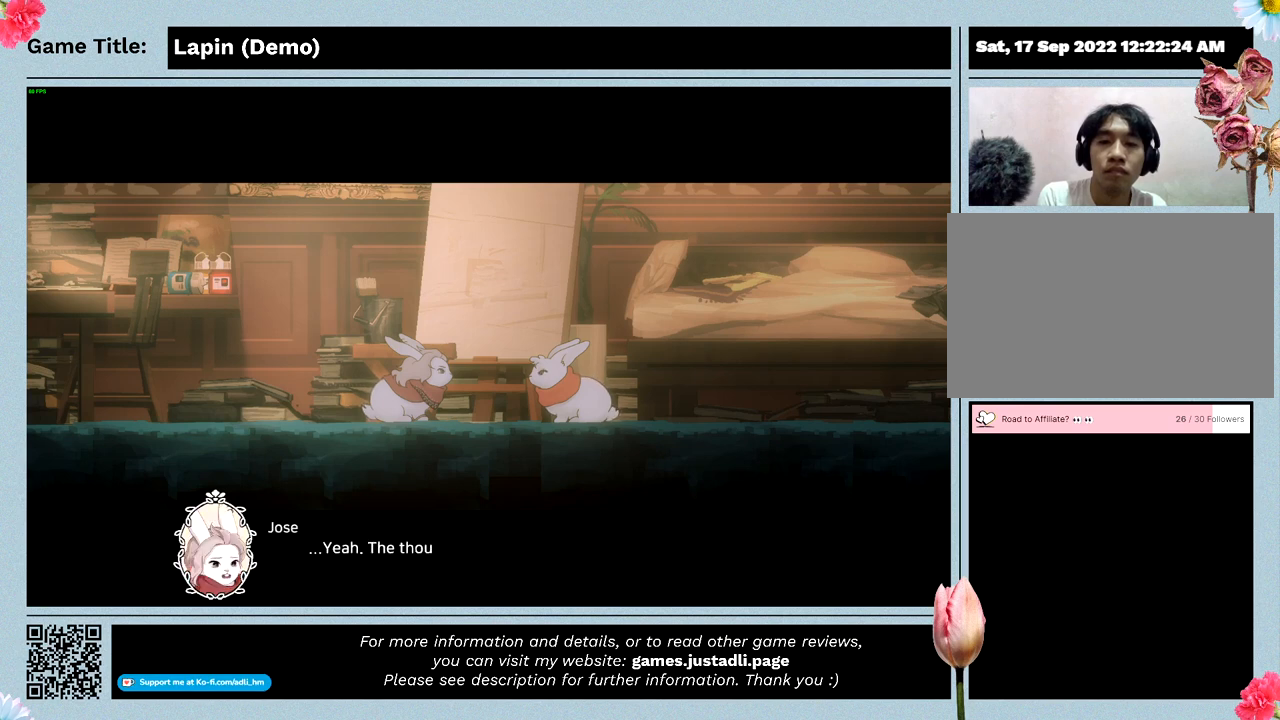
{"keys": ["z"], "mouse": [], "events": [[200, "z", "down"]]}
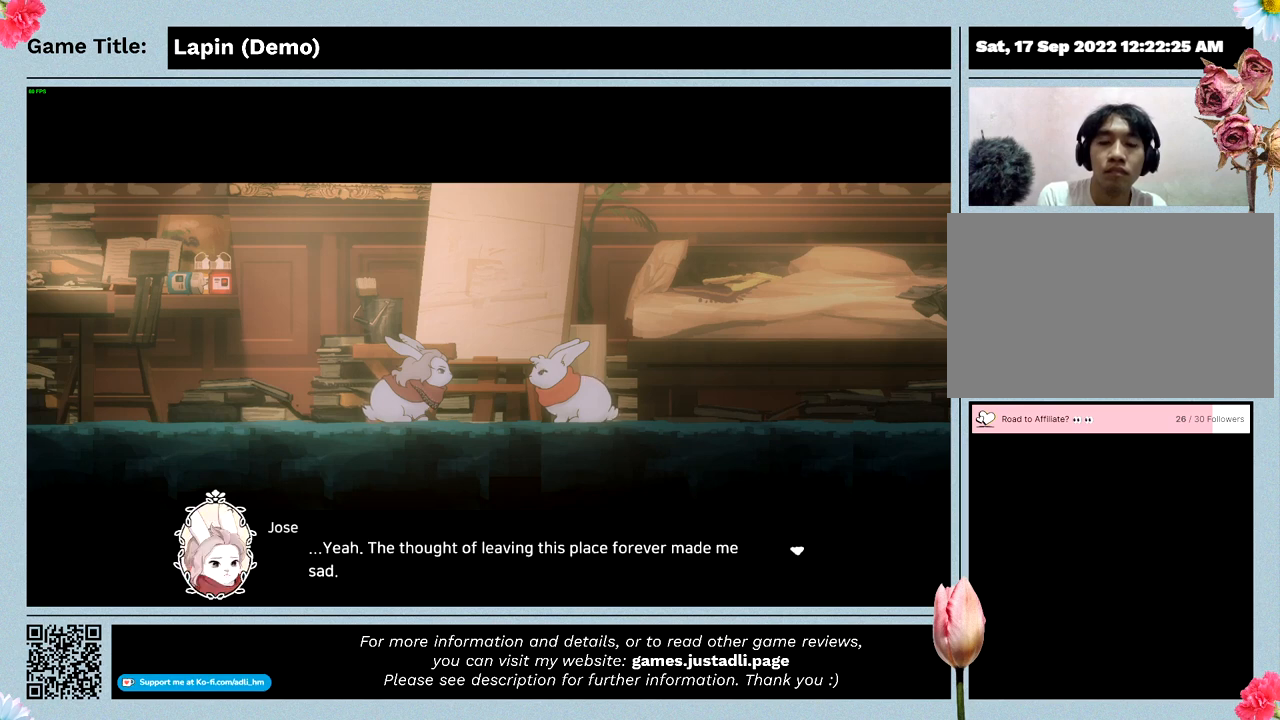
{"keys": [], "mouse": [], "events": [[167, "z", "up"]]}
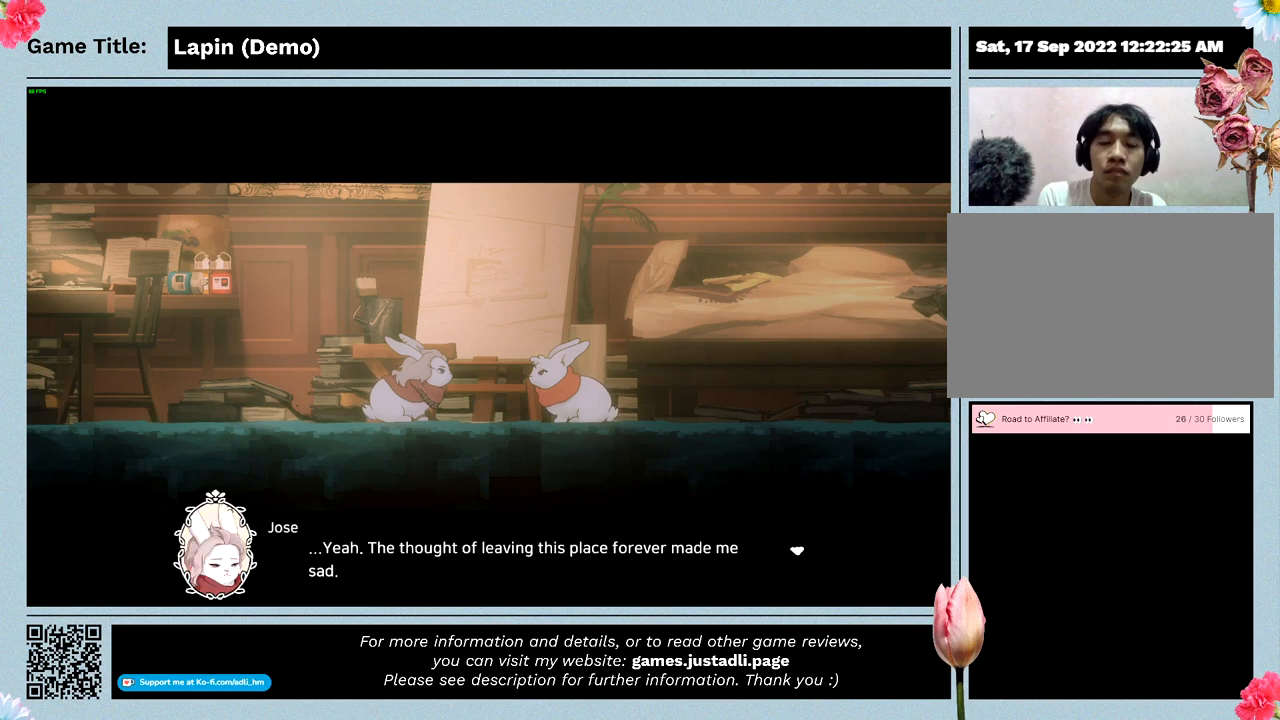
{"keys": ["z"], "mouse": [], "events": [[300, "z", "down"]]}
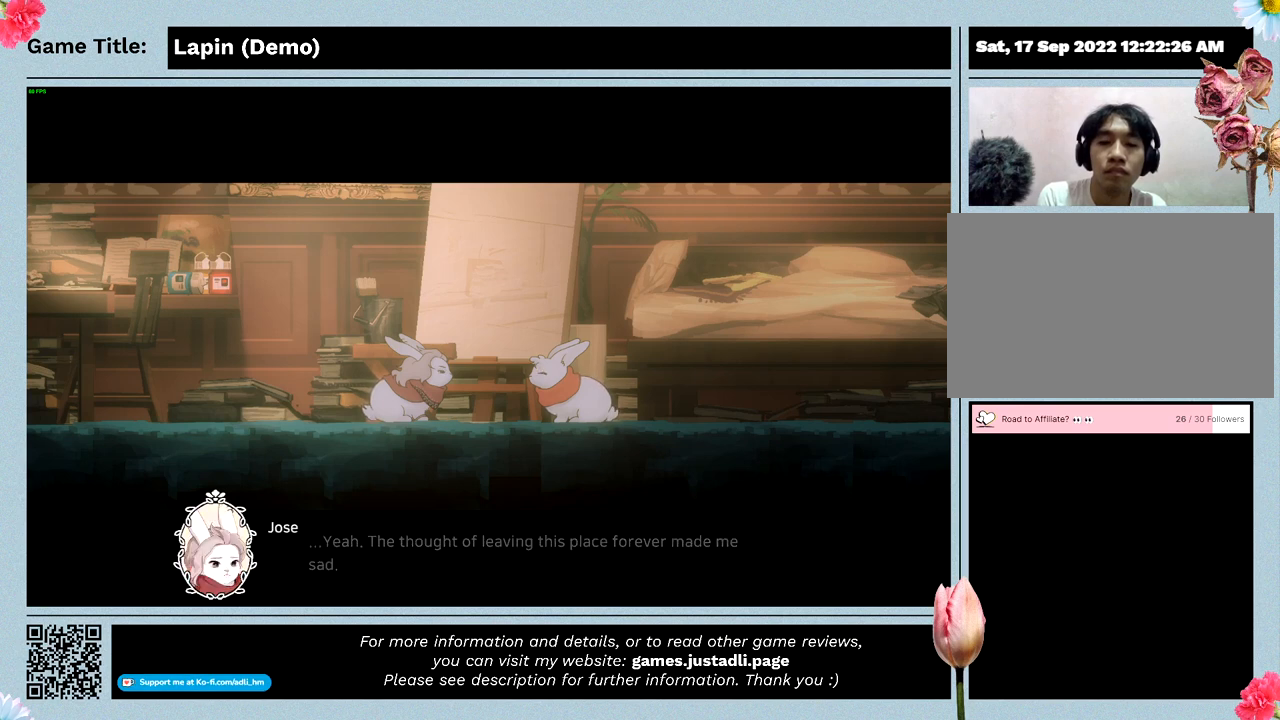
{"keys": [], "mouse": [], "events": [[233, "z", "up"]]}
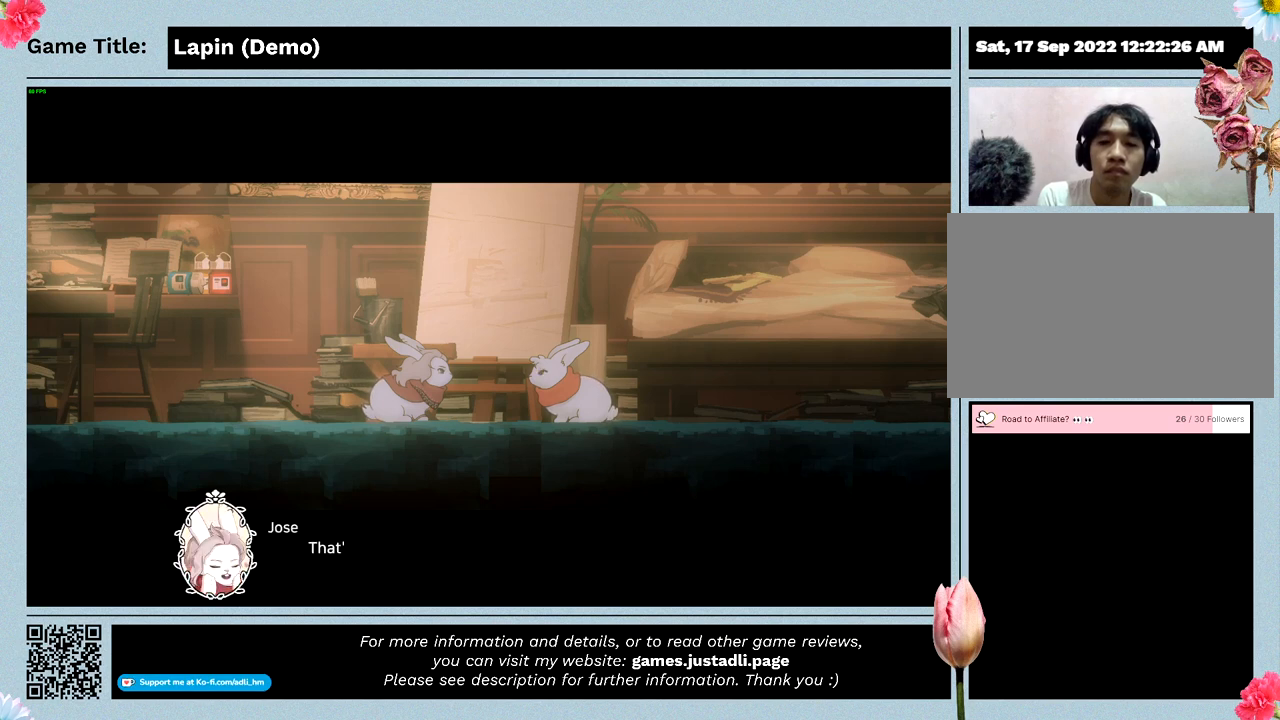
{"keys": [], "mouse": [], "events": []}
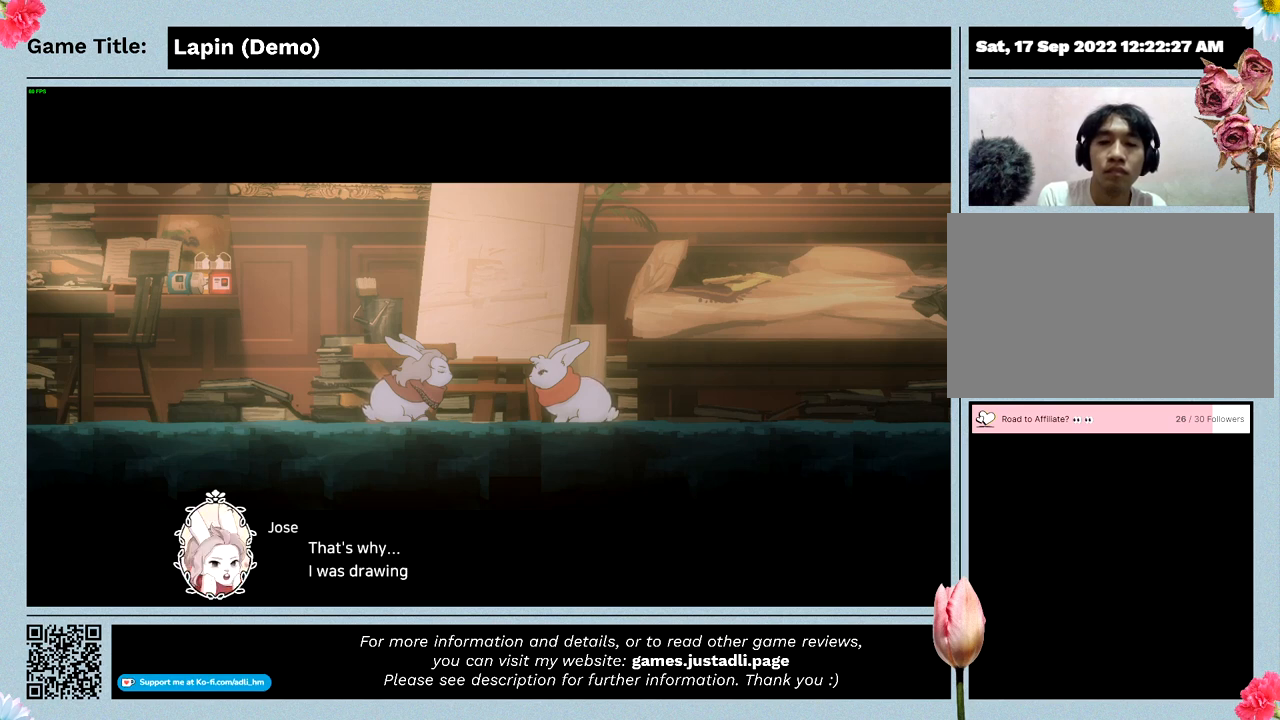
{"keys": [], "mouse": [], "events": []}
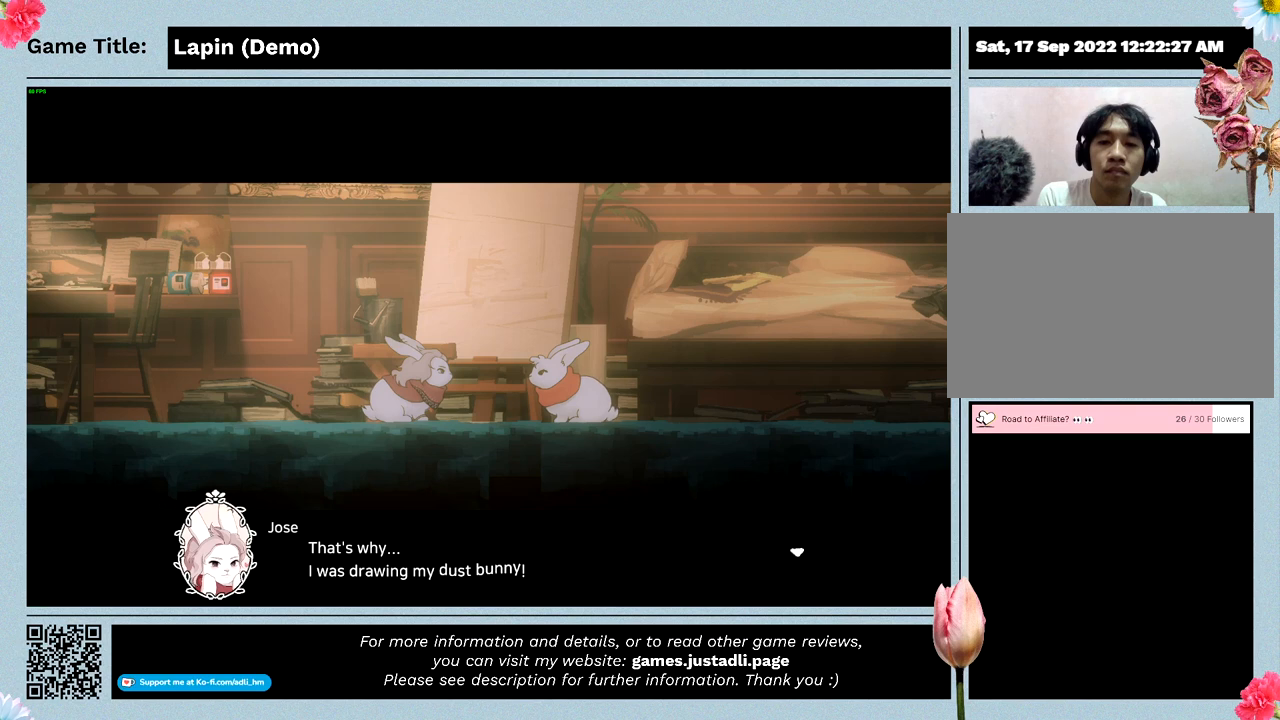
{"keys": [], "mouse": [], "events": []}
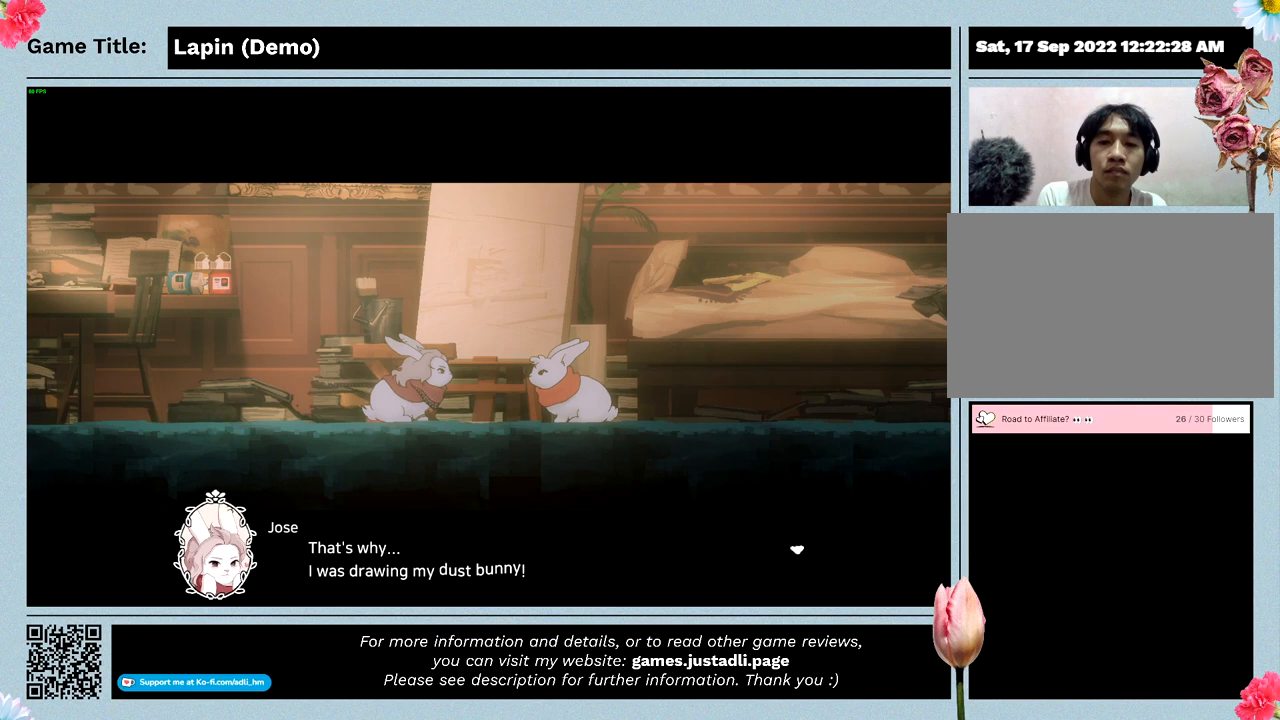
{"keys": [], "mouse": [], "events": [[67, "z", "down"], [500, "z", "up"]]}
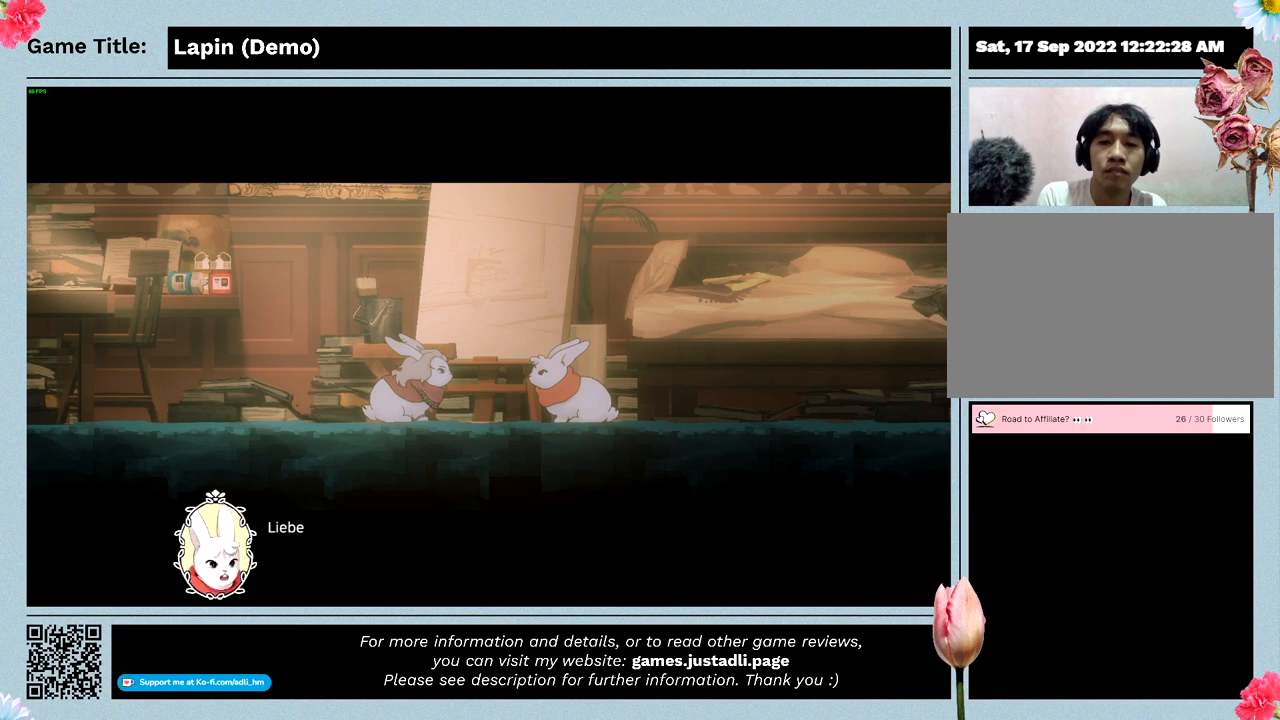
{"keys": [], "mouse": [], "events": []}
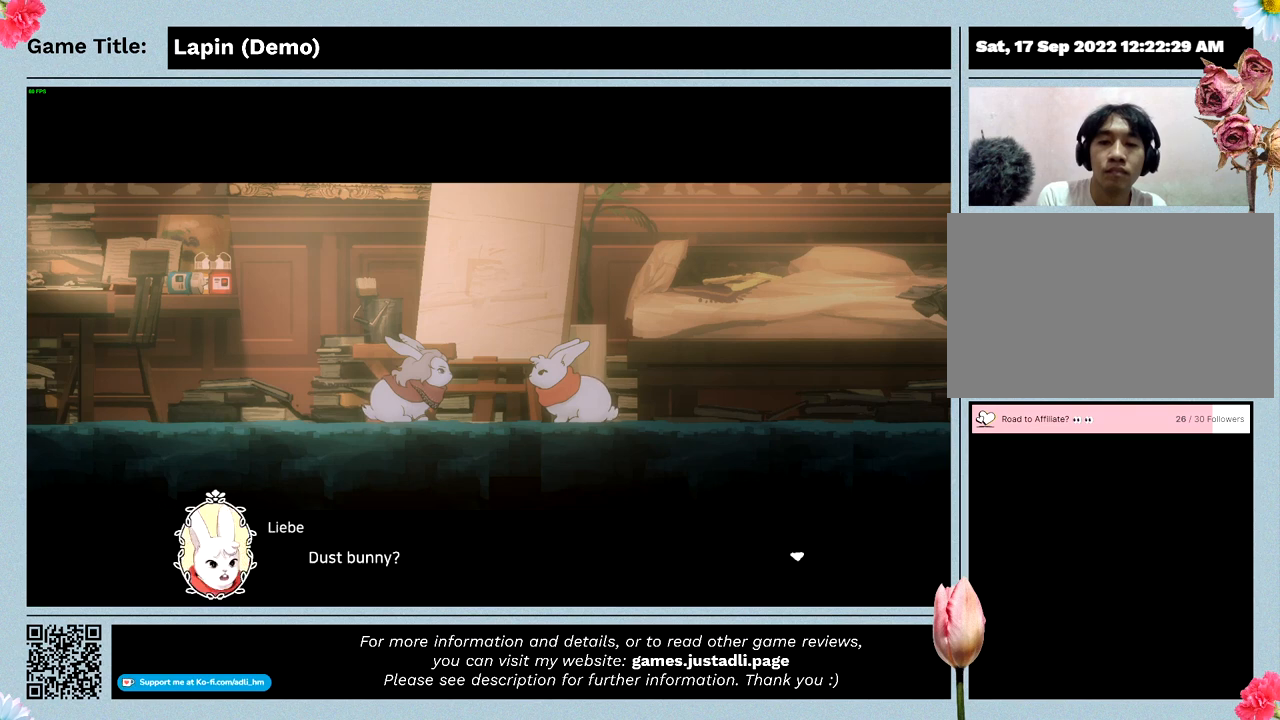
{"keys": ["z"], "mouse": [], "events": [[333, "z", "down"]]}
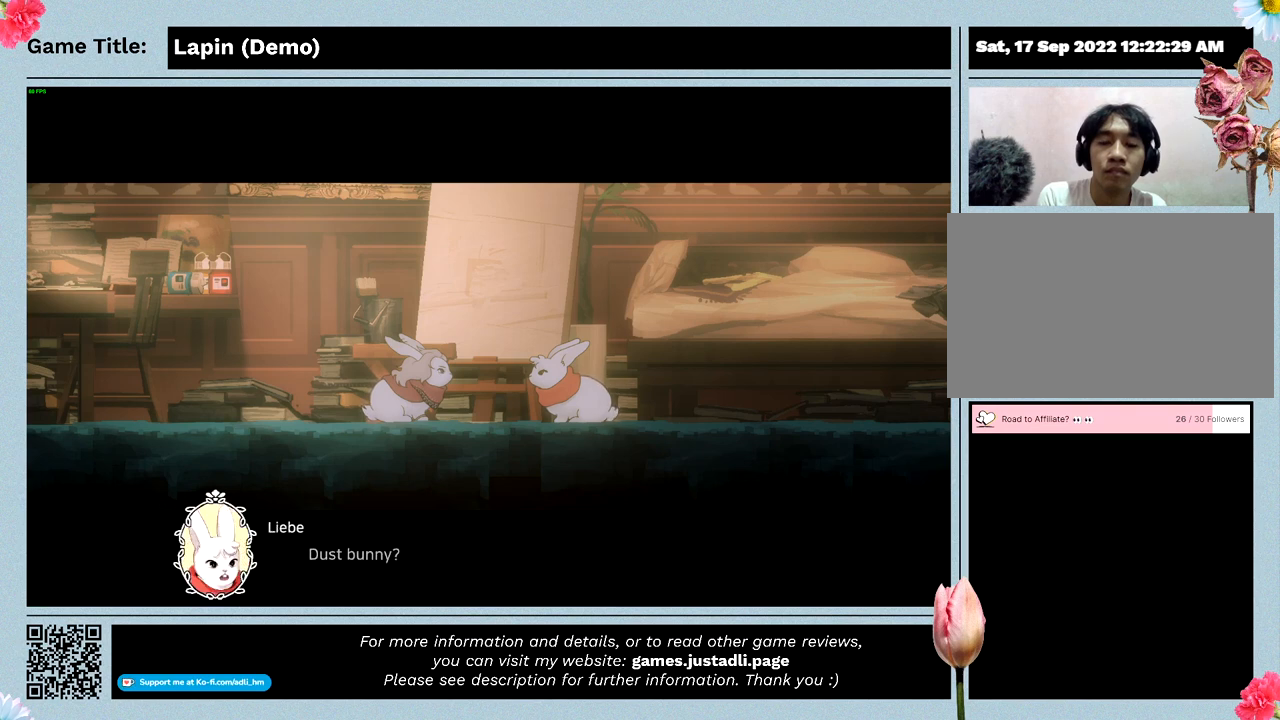
{"keys": [], "mouse": [], "events": [[267, "z", "up"]]}